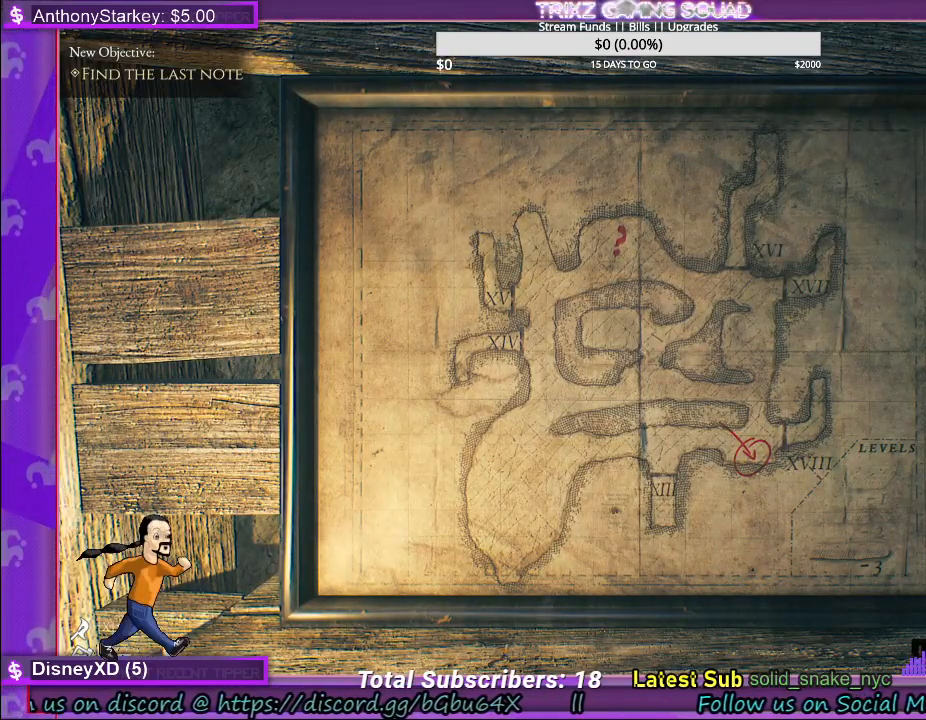
Gameplay with keyboard and mouse; each line is a JSON object with the keys and mouse buttons held at the frame after it. "events" lists presses ("down") and releases ("up") of "a", "ctrl", "d", "e", "f", "q", "r", "s", "shift", "space", "tab", "w", "mouse_left", "mouse_wheel" and "mouse_right" between this image and that frame as [ms after this image, input, new state], when the widget could be followed in between. "mouse_left", "mouse_wheel", "mouse_right" = the "left", "wheel", "right" buttons of the "mouse" list. No other keys are recorded. "wheel" means that the mouse wheel is clicked or scrolled. Mouse movement is not recorded.
{"keys": [], "mouse": ["left"], "events": [[433, "mouse_left", "down"]]}
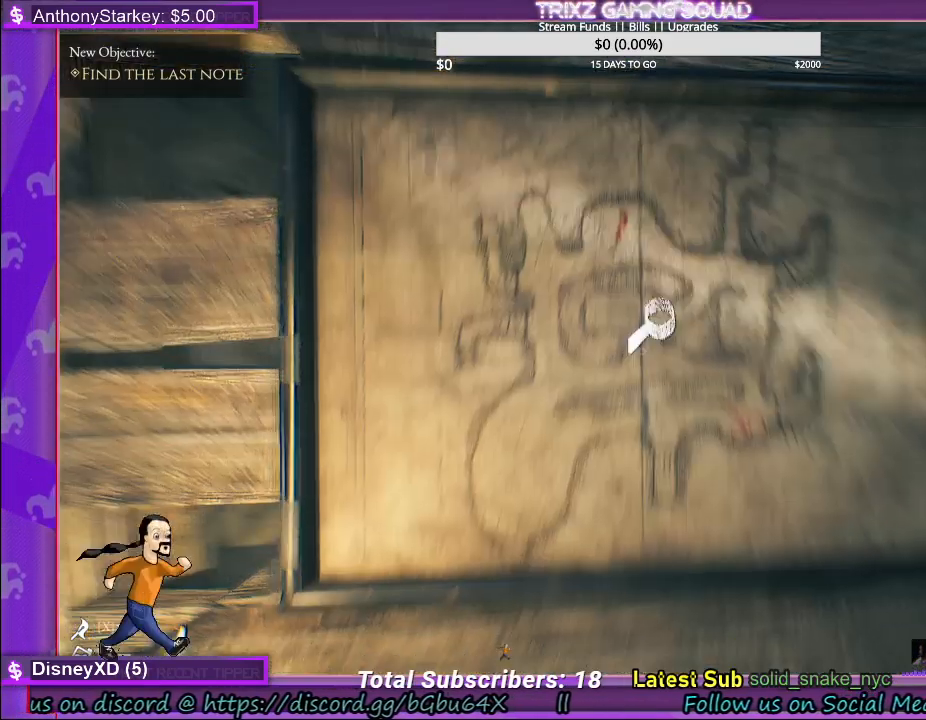
{"keys": [], "mouse": [], "events": [[83, "mouse_left", "up"]]}
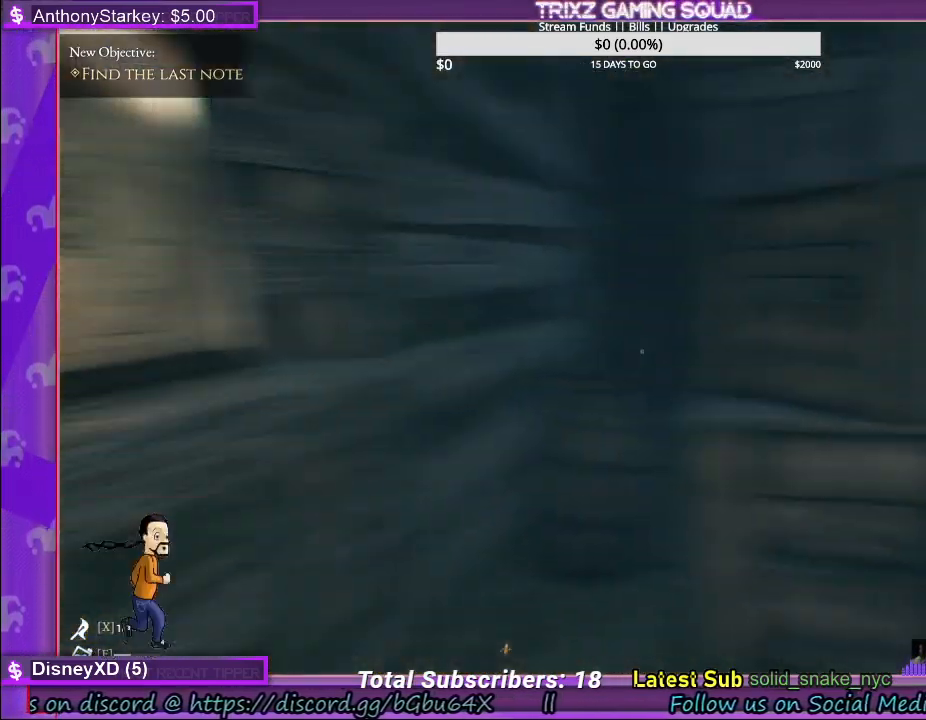
{"keys": ["d"], "mouse": [], "events": [[267, "d", "down"]]}
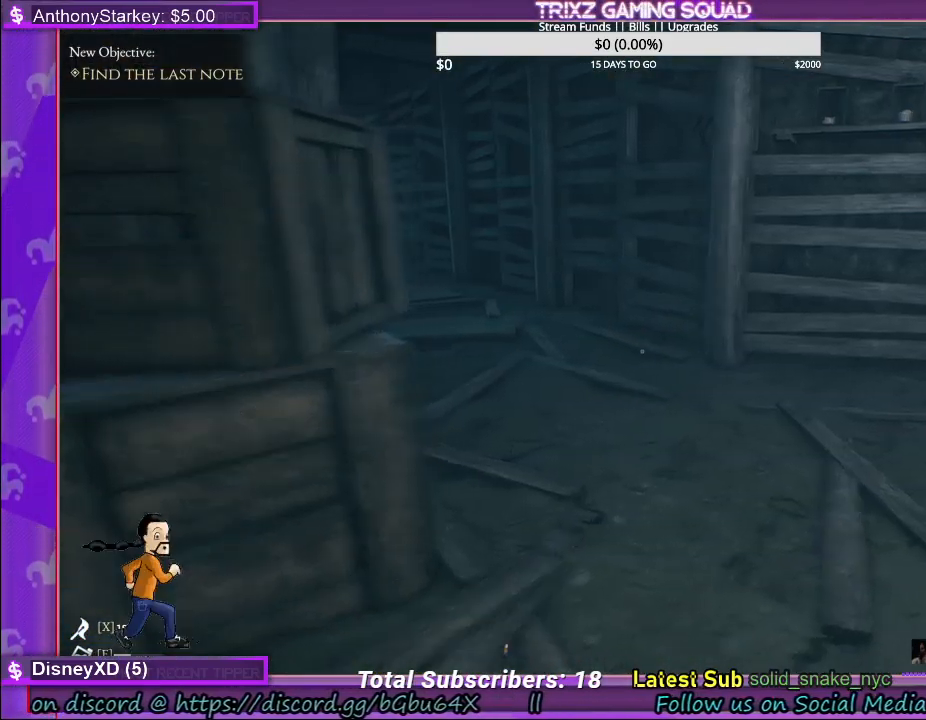
{"keys": [], "mouse": [], "events": [[267, "d", "up"]]}
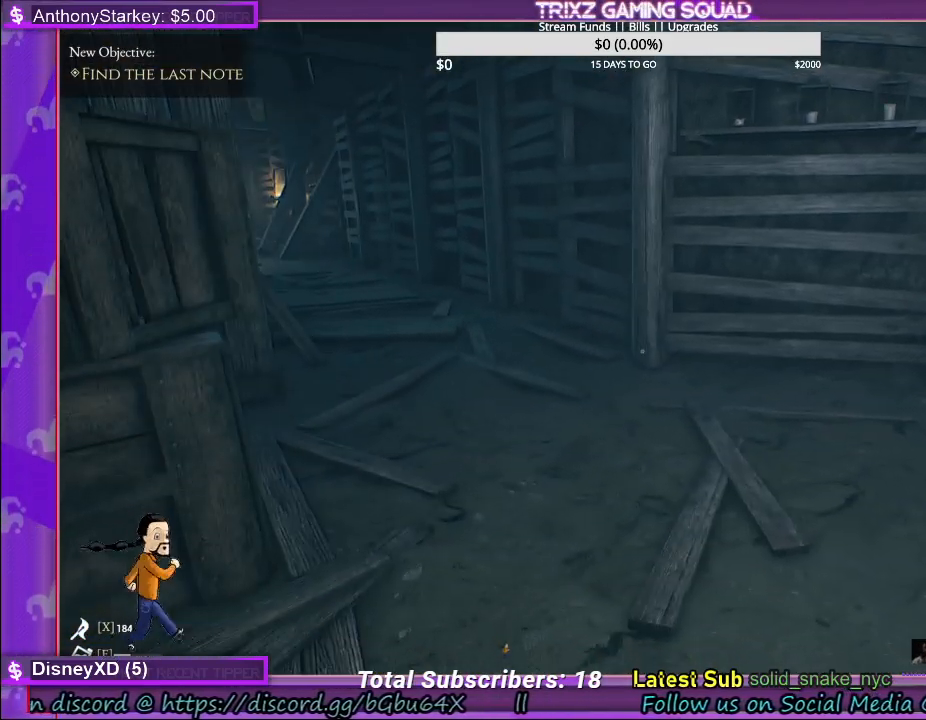
{"keys": ["d", "w"], "mouse": [], "events": [[233, "d", "down"], [233, "w", "down"]]}
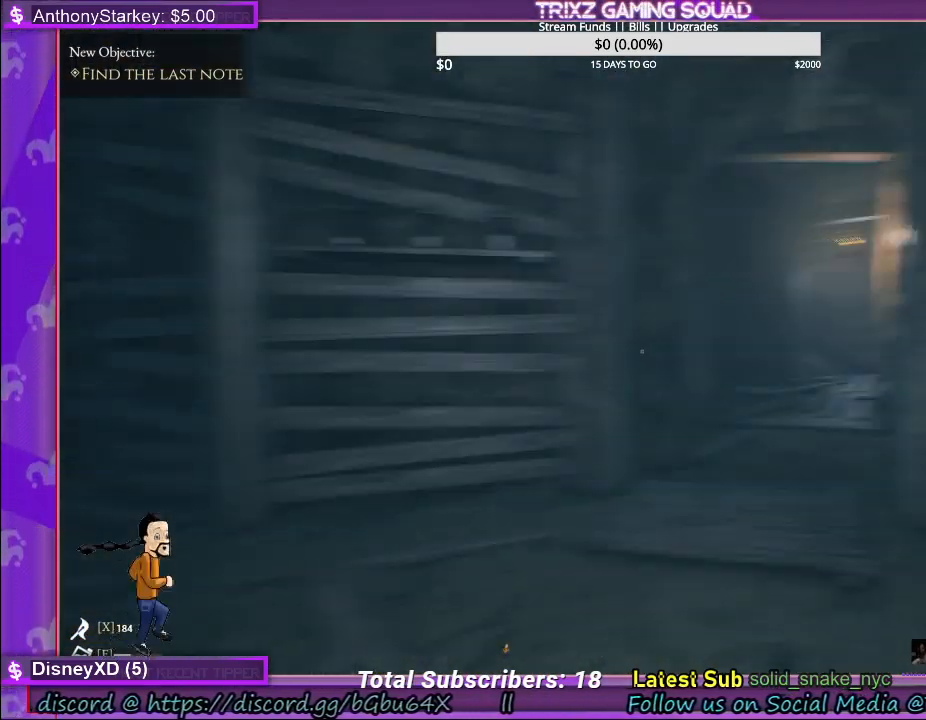
{"keys": [], "mouse": [], "events": [[83, "d", "up"], [183, "w", "up"]]}
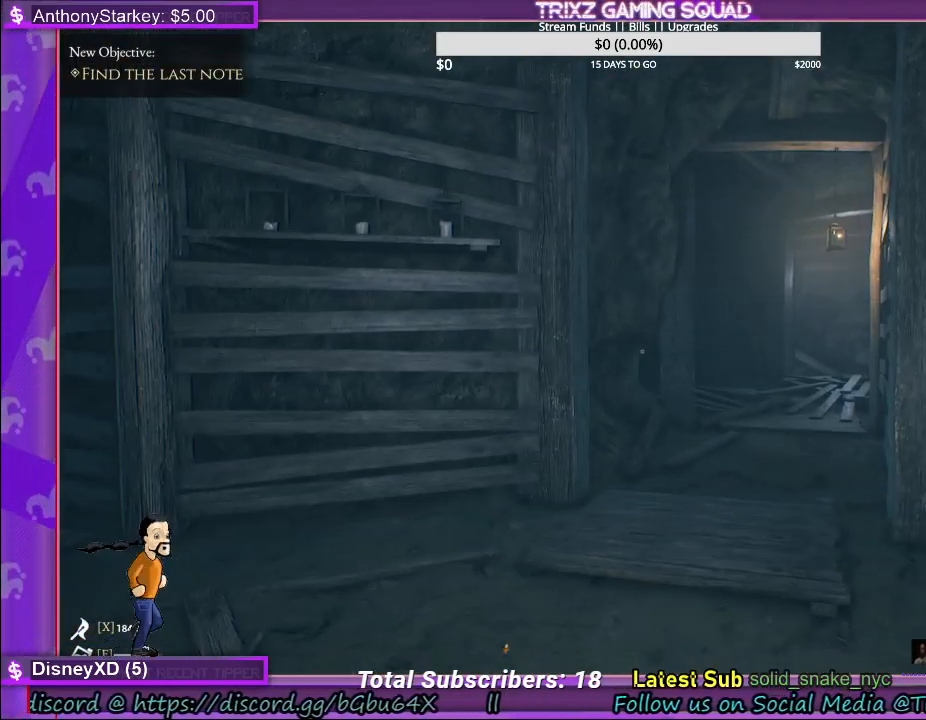
{"keys": [], "mouse": [], "events": [[117, "w", "down"], [167, "d", "down"], [450, "w", "up"], [467, "d", "up"]]}
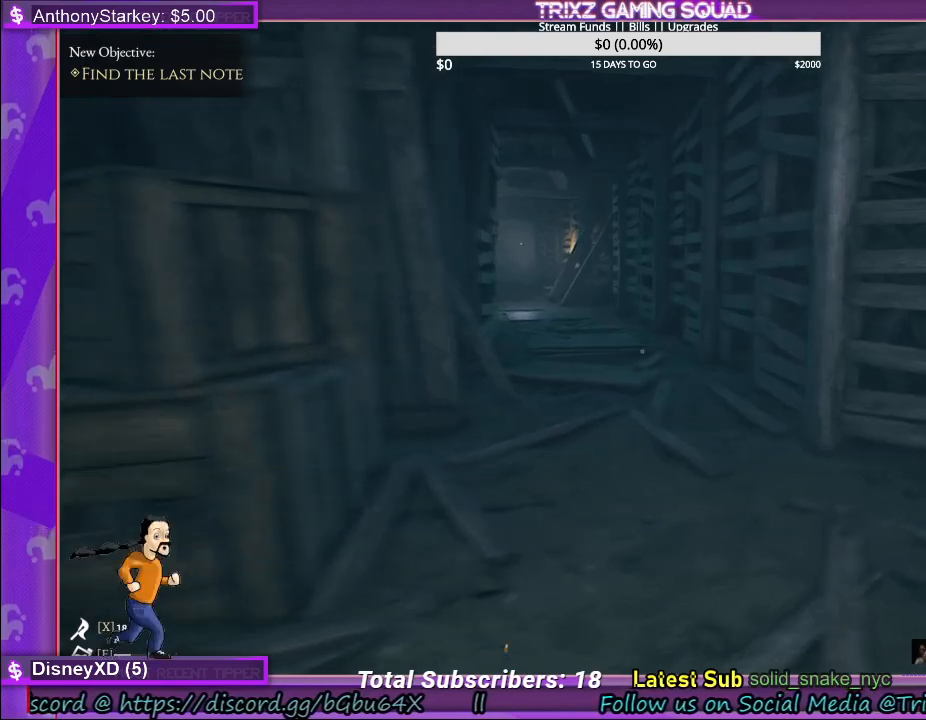
{"keys": [], "mouse": [], "events": []}
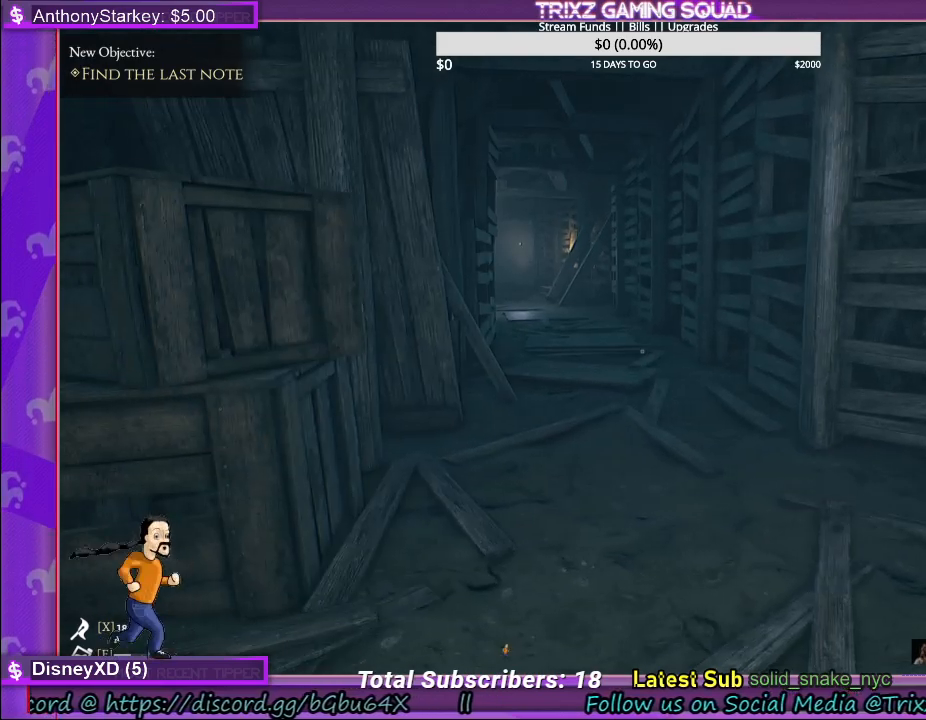
{"keys": ["w"], "mouse": [], "events": [[217, "d", "down"], [333, "w", "down"], [367, "d", "up"]]}
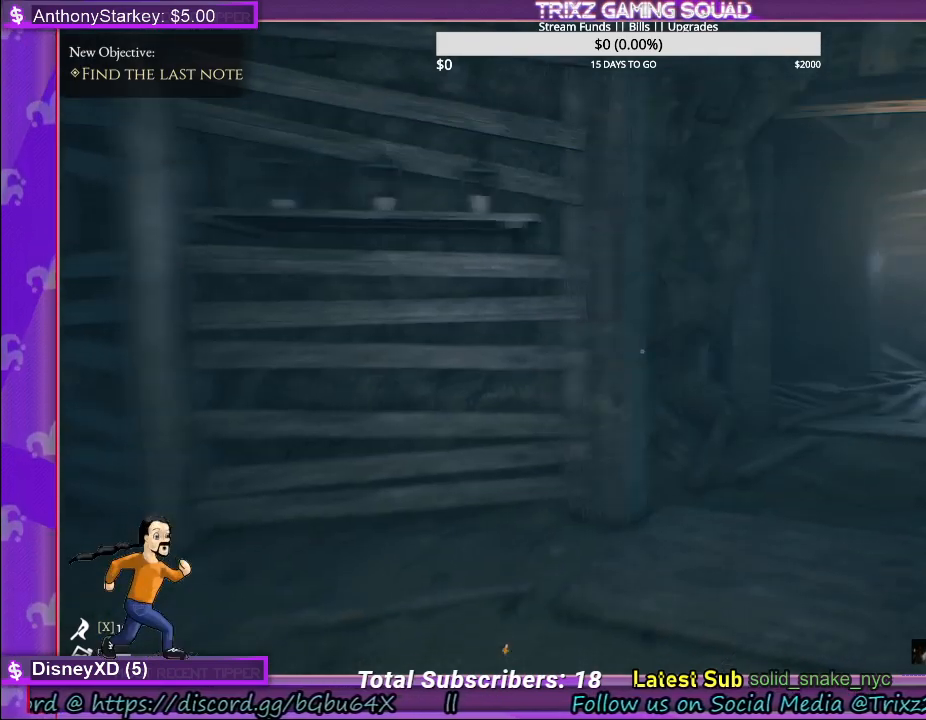
{"keys": [], "mouse": [], "events": [[67, "a", "down"], [317, "a", "up"], [317, "w", "up"]]}
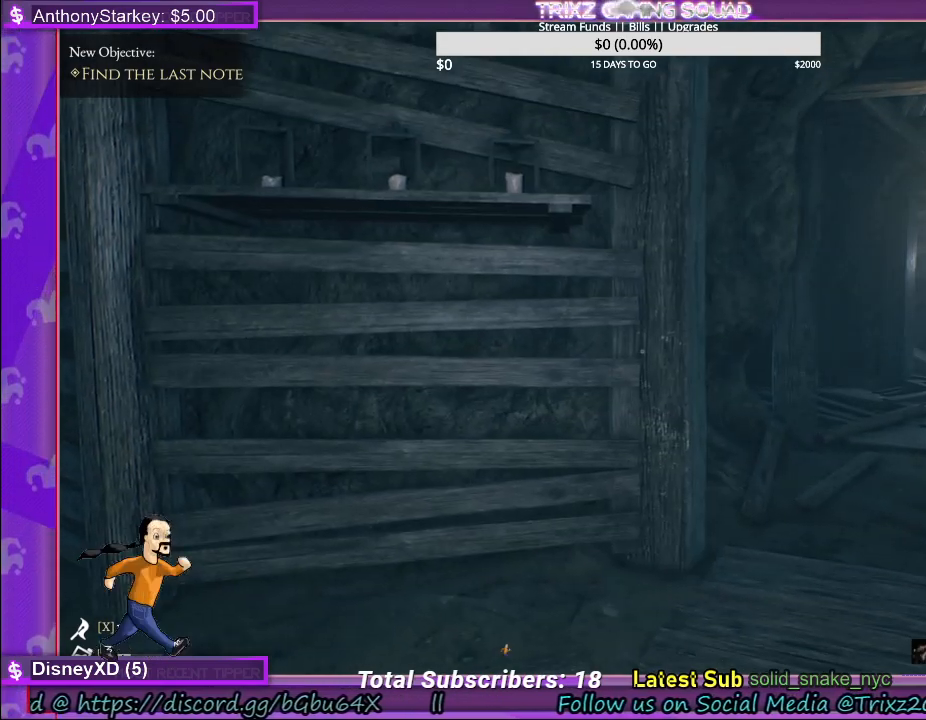
{"keys": ["a"], "mouse": [], "events": [[150, "a", "down"]]}
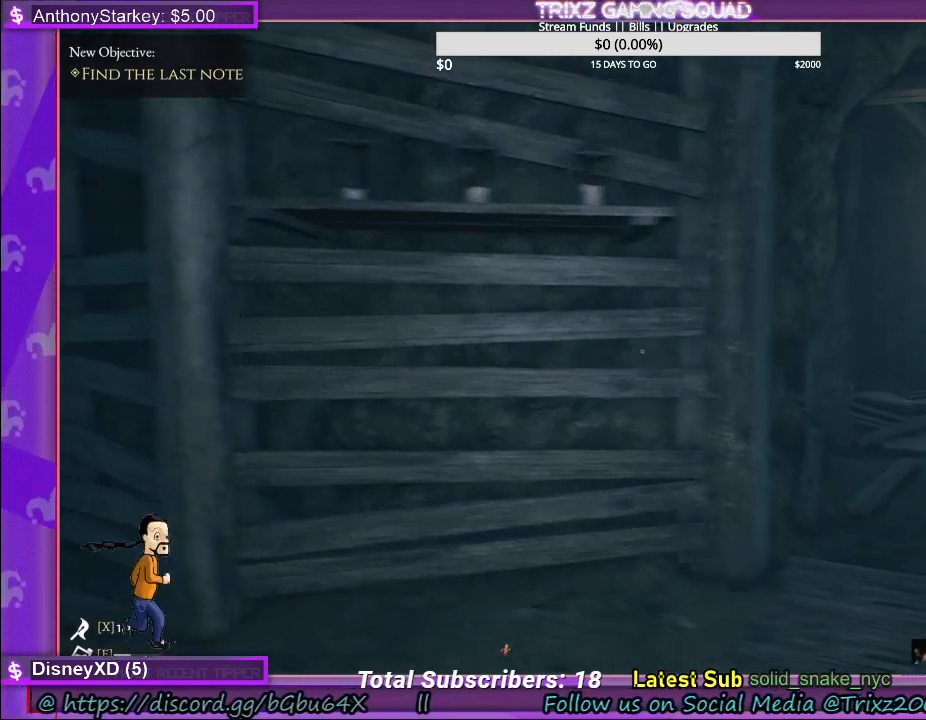
{"keys": ["w"], "mouse": [], "events": [[117, "w", "down"], [167, "a", "up"]]}
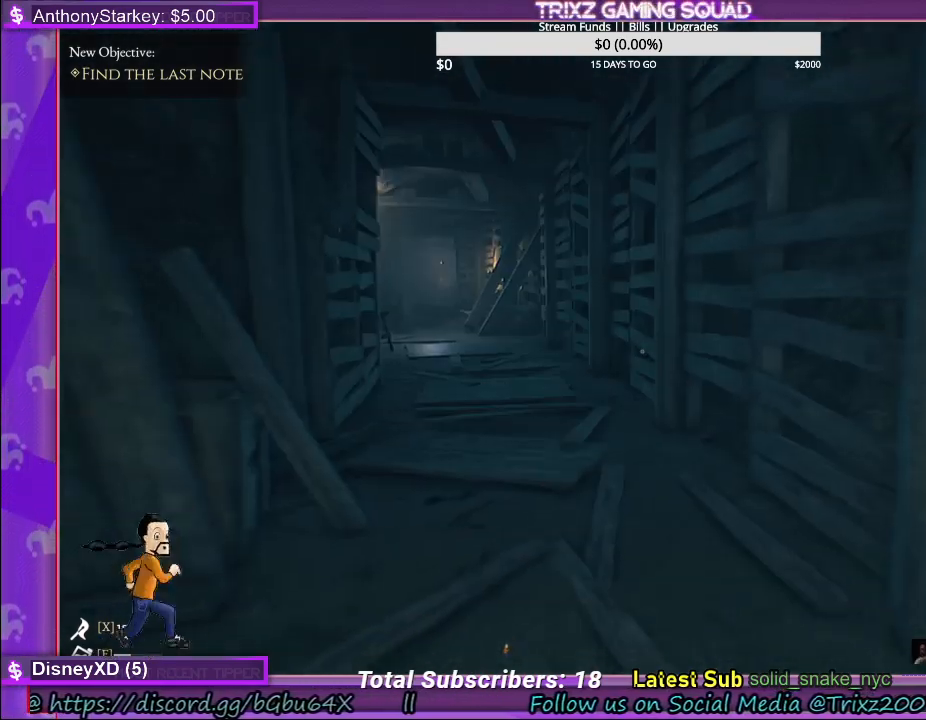
{"keys": [], "mouse": [], "events": [[100, "w", "up"]]}
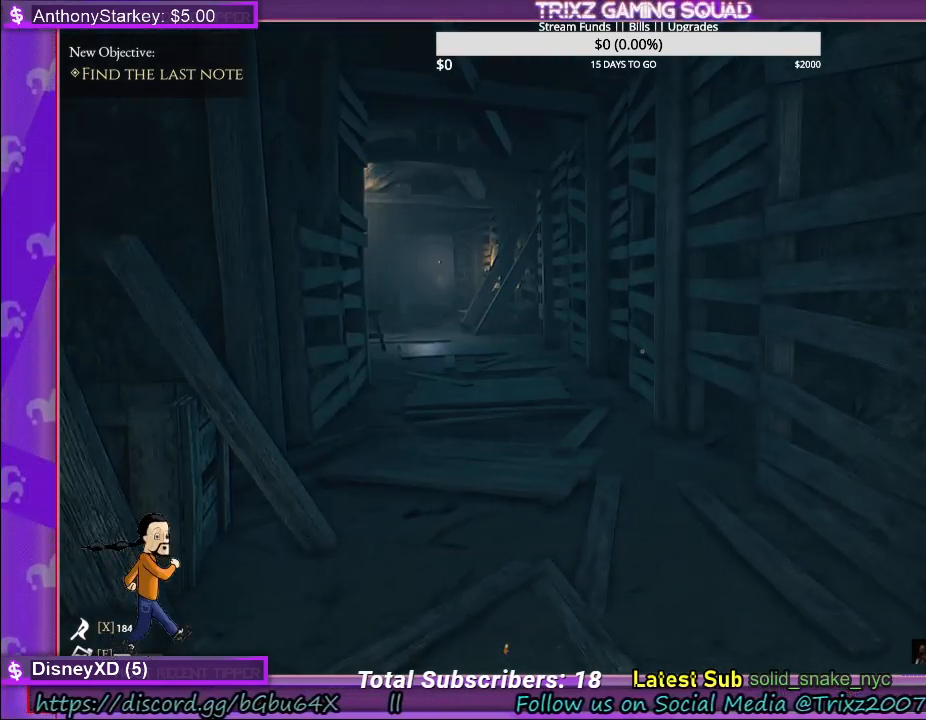
{"keys": [], "mouse": [], "events": []}
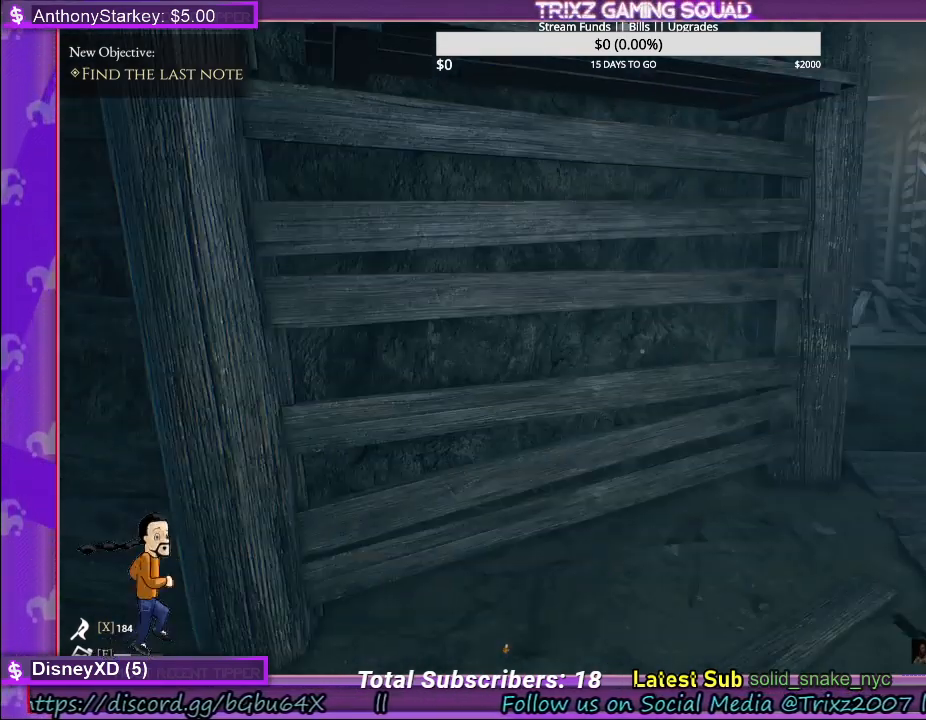
{"keys": [], "mouse": [], "events": []}
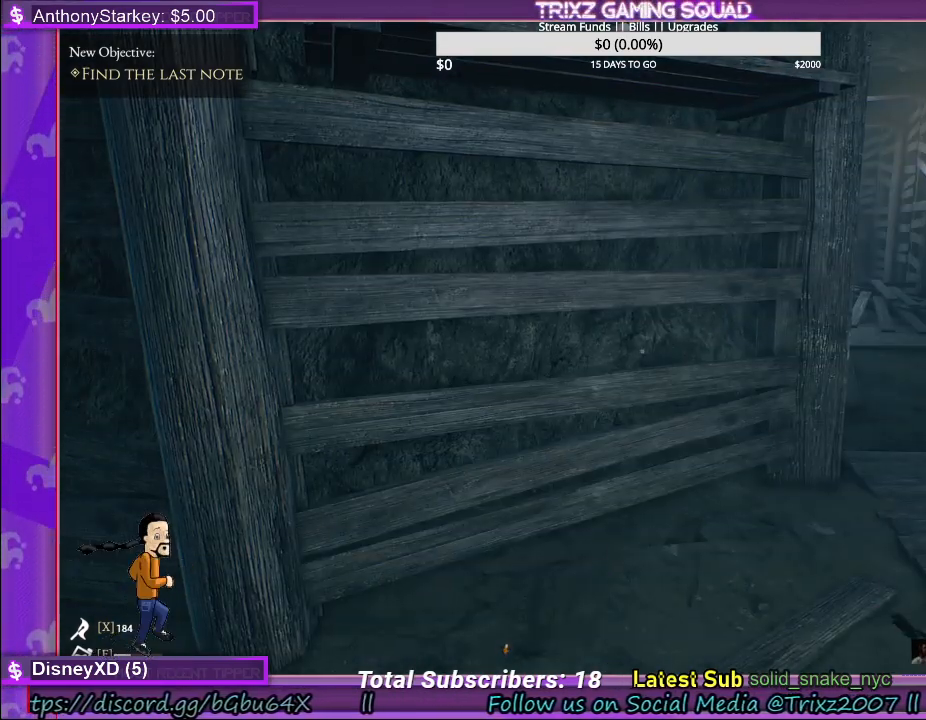
{"keys": [], "mouse": [], "events": []}
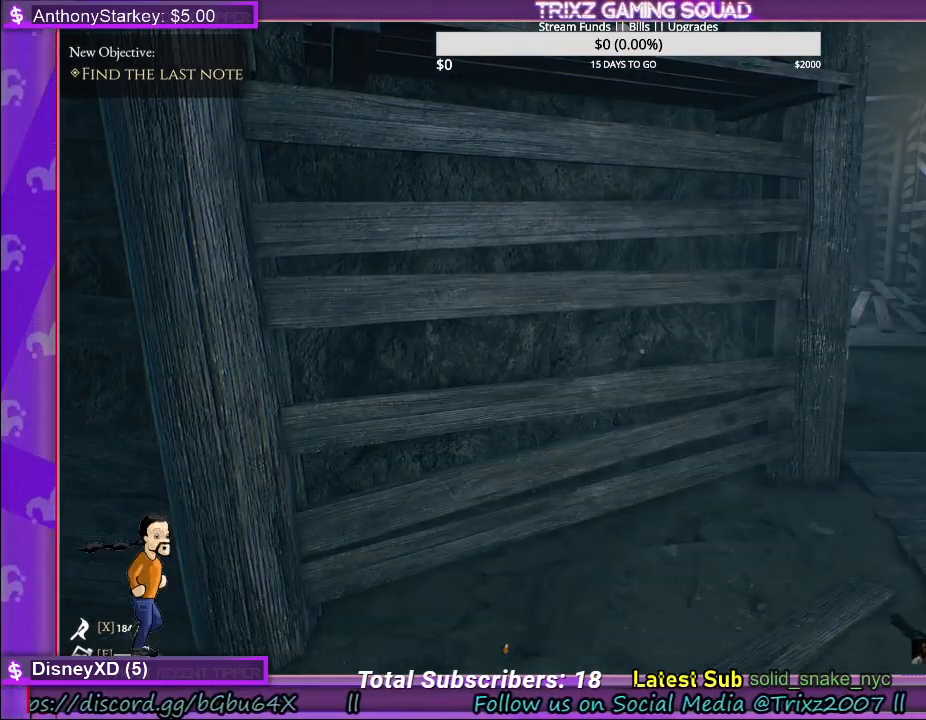
{"keys": ["w"], "mouse": [], "events": [[33, "a", "down"], [183, "w", "down"], [300, "a", "up"]]}
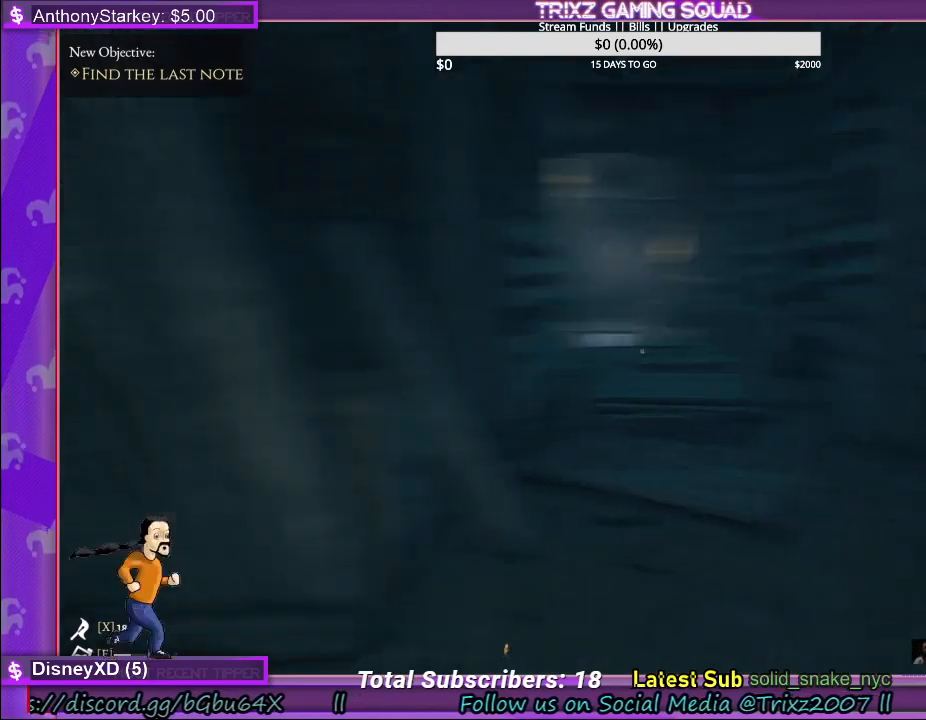
{"keys": ["shift", "w"], "mouse": [], "events": [[400, "shift", "down"]]}
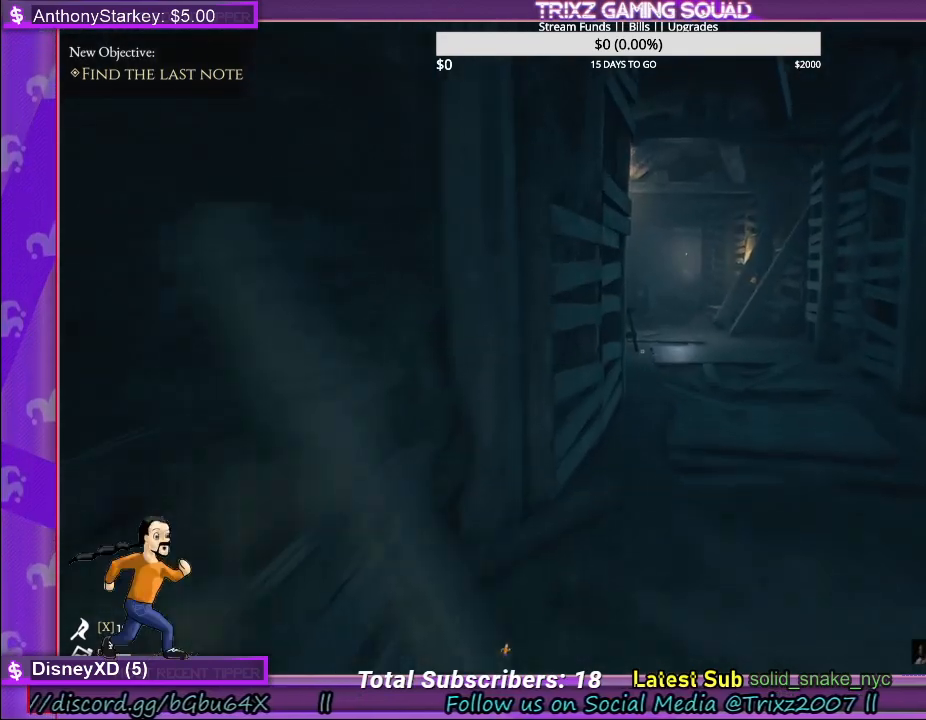
{"keys": ["shift", "w"], "mouse": [], "events": []}
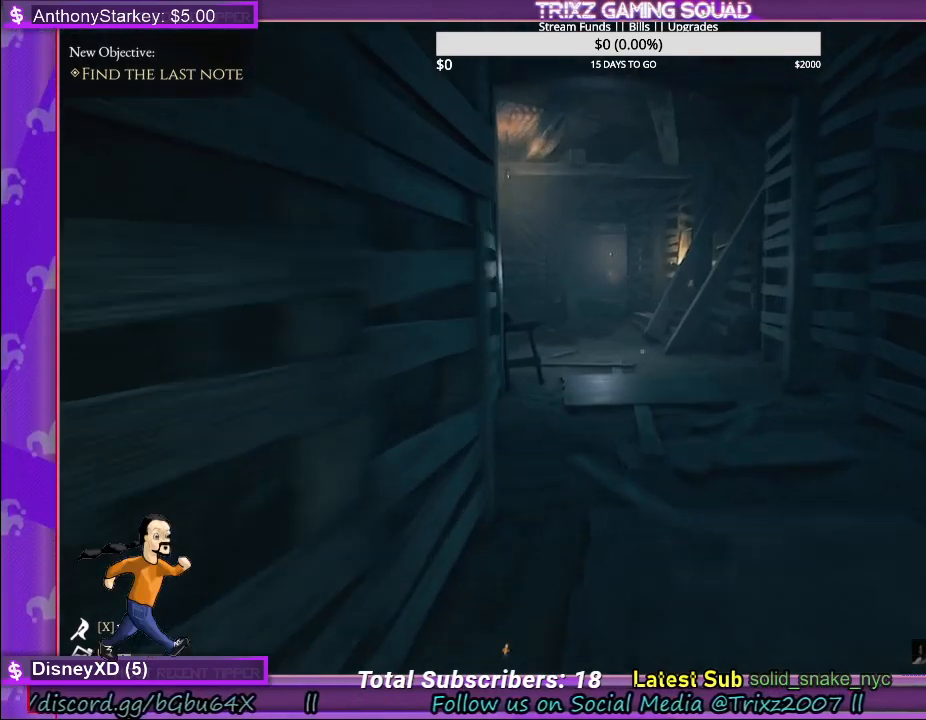
{"keys": ["shift", "w"], "mouse": [], "events": []}
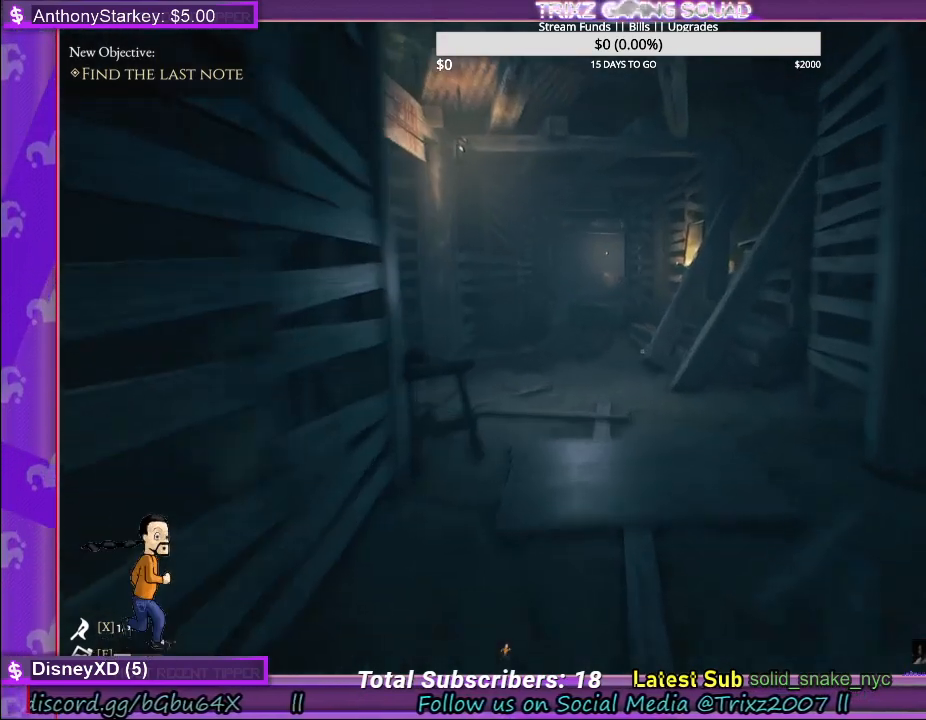
{"keys": ["shift", "w"], "mouse": [], "events": []}
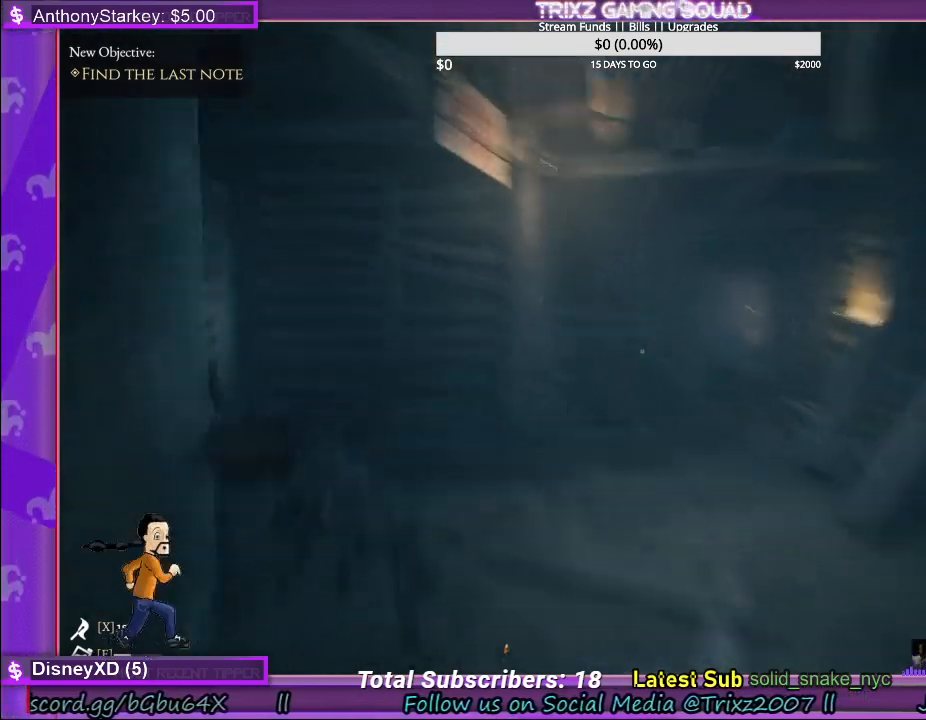
{"keys": ["d", "w"], "mouse": [], "events": [[150, "shift", "up"], [483, "d", "down"]]}
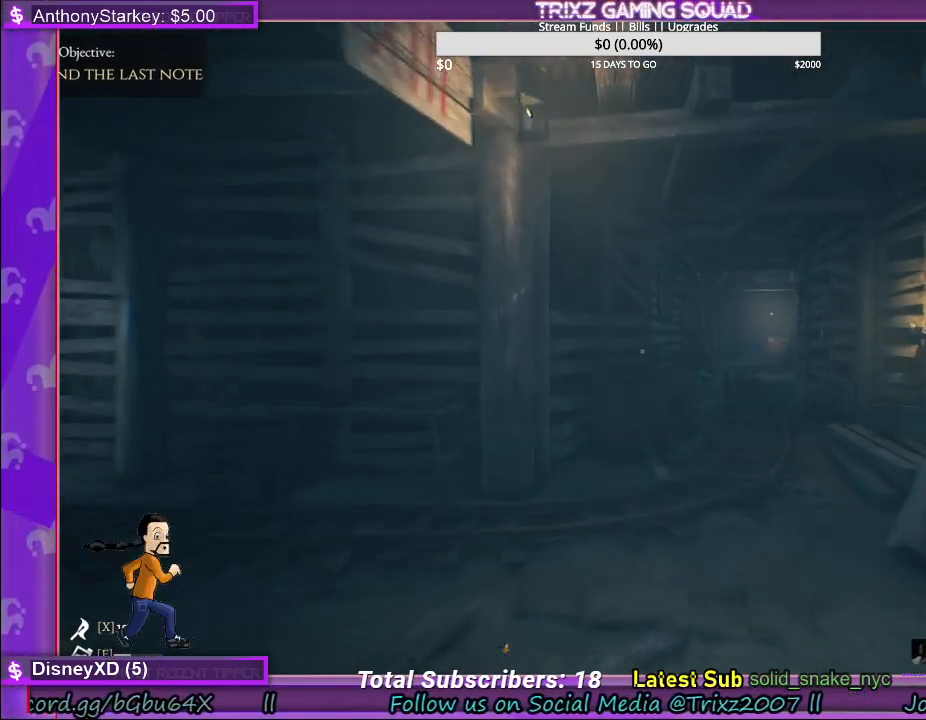
{"keys": ["a"], "mouse": [], "events": [[133, "w", "up"], [217, "d", "up"], [317, "a", "down"]]}
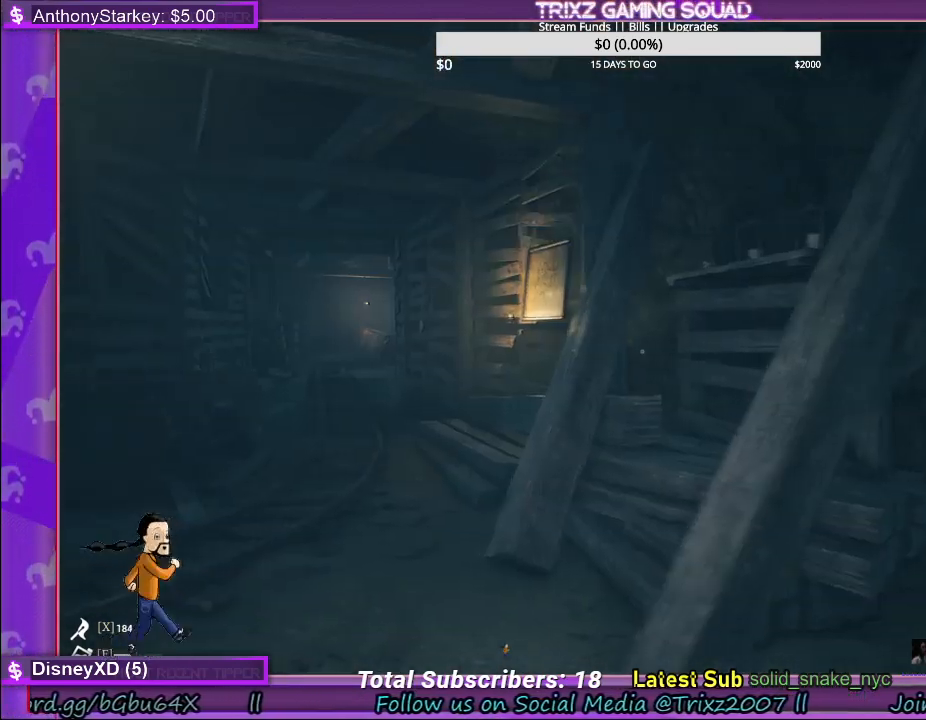
{"keys": ["d"], "mouse": [], "events": [[50, "a", "up"], [83, "w", "down"], [117, "d", "down"], [133, "w", "up"]]}
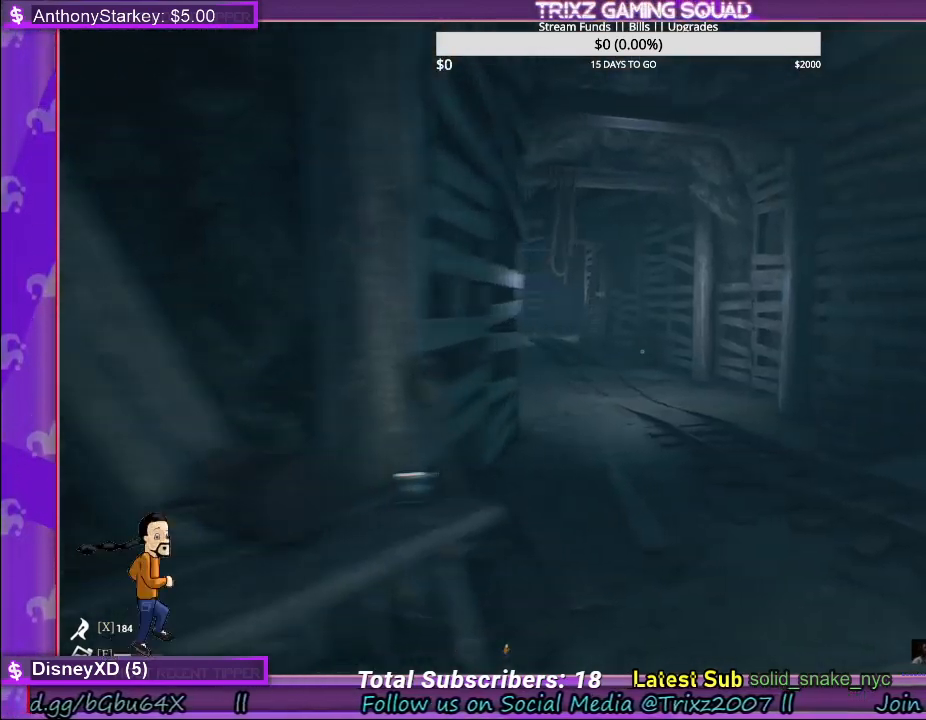
{"keys": [], "mouse": [], "events": [[233, "d", "up"]]}
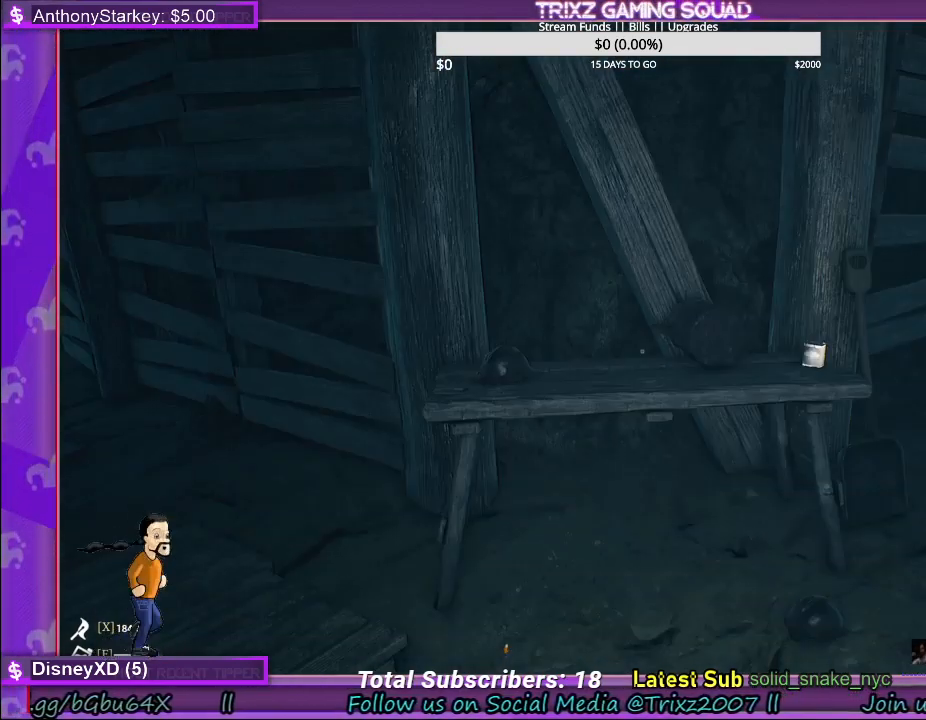
{"keys": ["w"], "mouse": [], "events": [[150, "w", "down"]]}